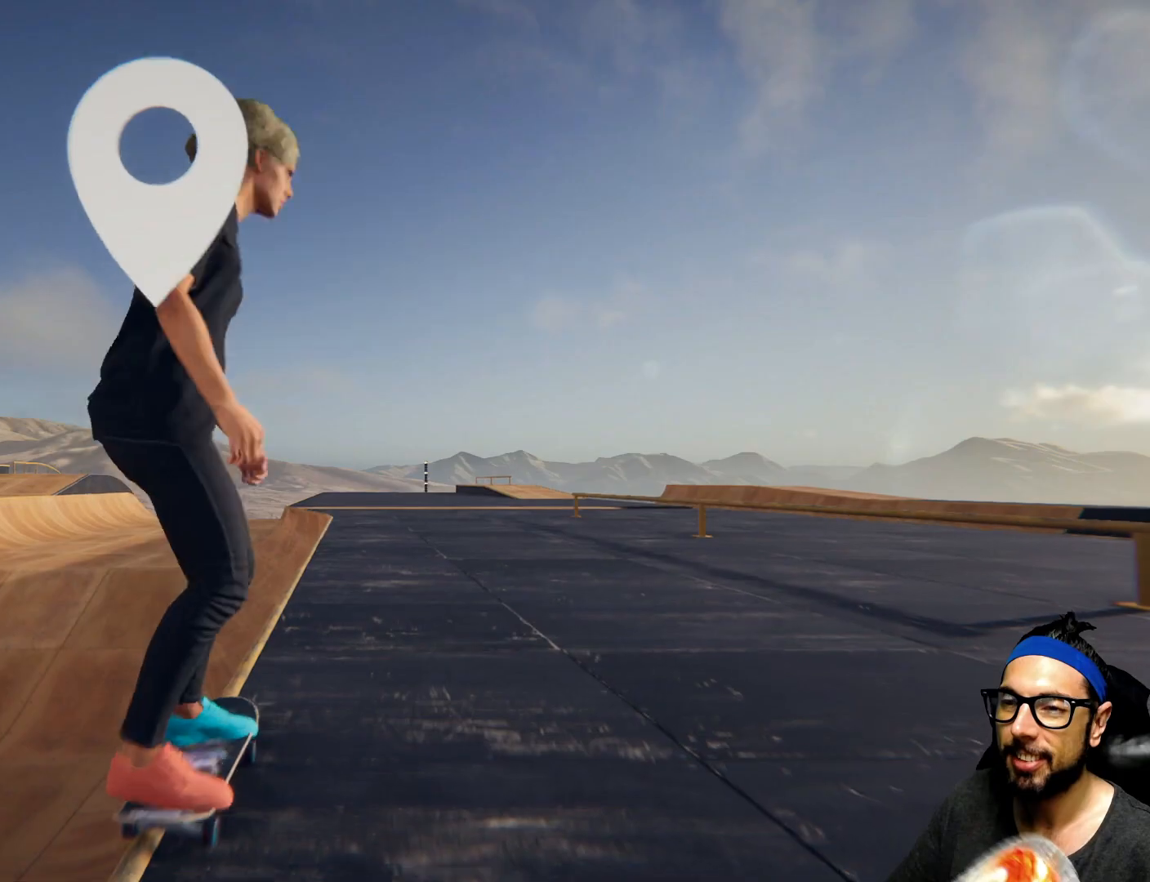
Gameplay with a controller (PlayStation layout); each line is a JSON object with the inputs held at the frame after it. "events" lists button and stick changes between this image and that frame as [ms after this image, input, new state], when the widget could be followed in between. Not read: HOME L3 R3.
{"buttons": [], "left_stick": "center", "right_stick": "center", "events": [[67, "TRIANGLE", "up"]]}
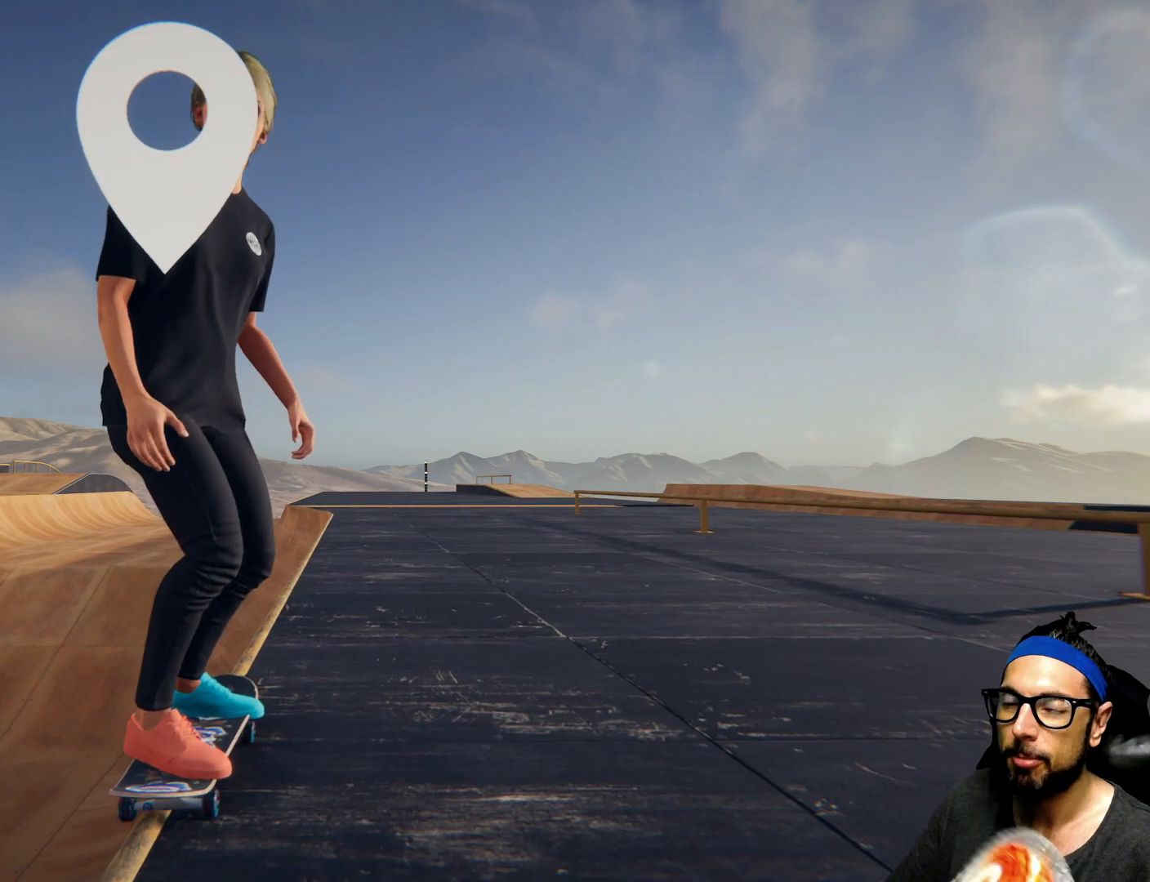
{"buttons": [], "left_stick": "left", "right_stick": "center", "events": [[33, "left_stick", "left"]]}
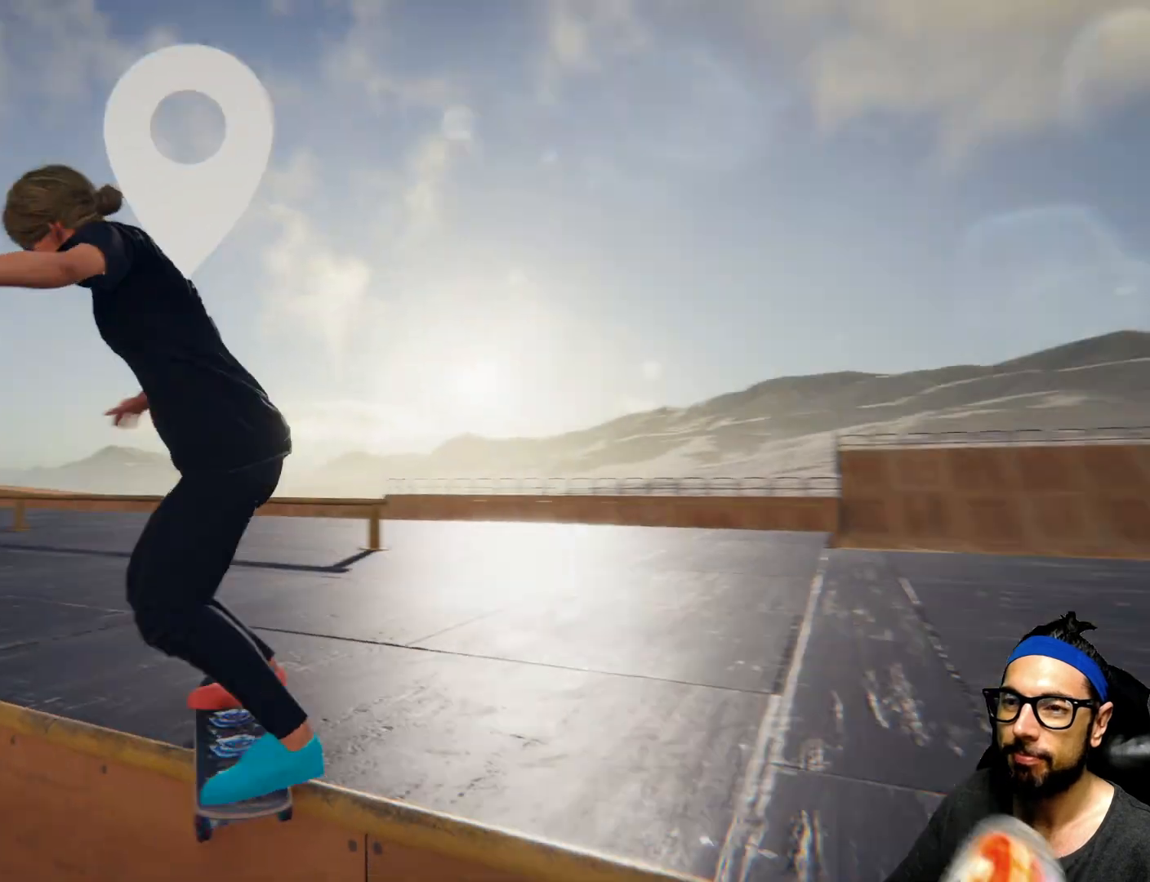
{"buttons": [], "left_stick": "right", "right_stick": "center", "events": [[334, "left_stick", "center"], [401, "left_stick", "right"]]}
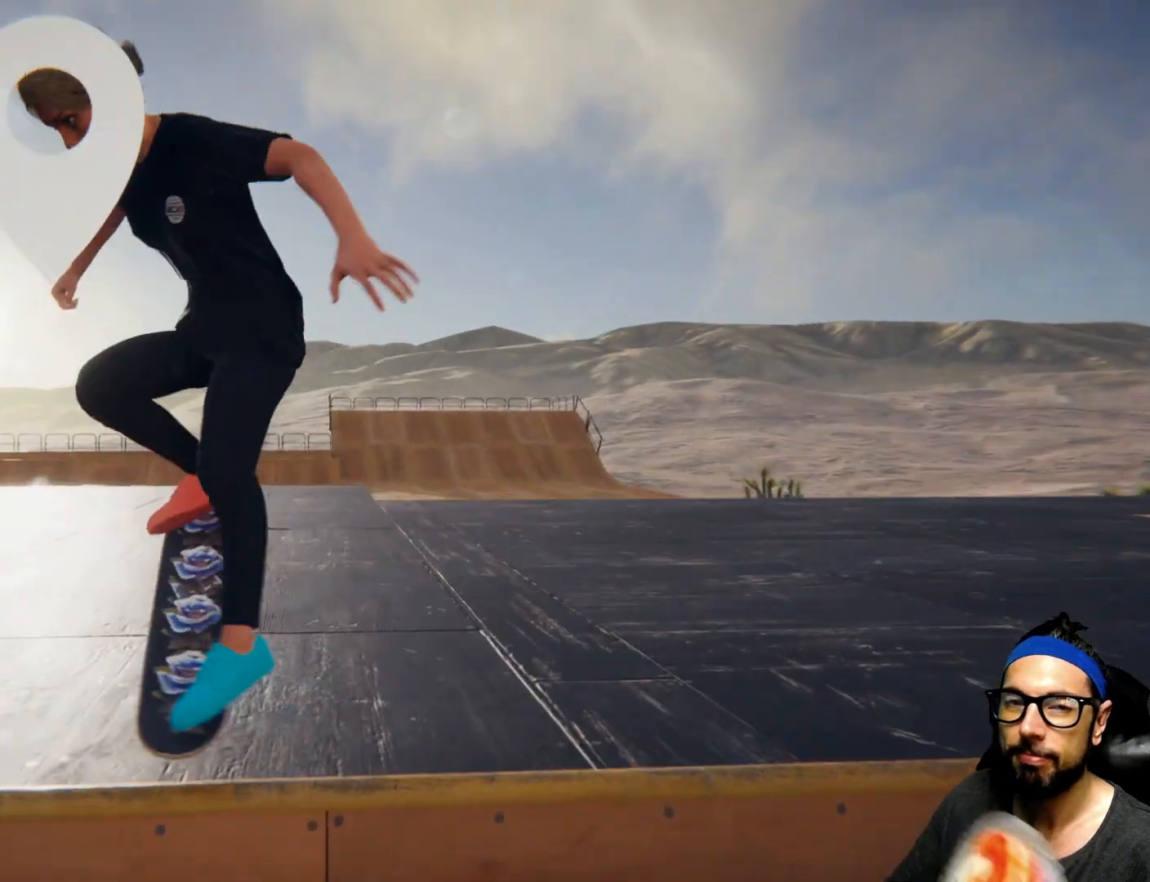
{"buttons": [], "left_stick": "left", "right_stick": "center", "events": [[133, "left_stick", "down-right"], [233, "left_stick", "down"], [467, "left_stick", "left"]]}
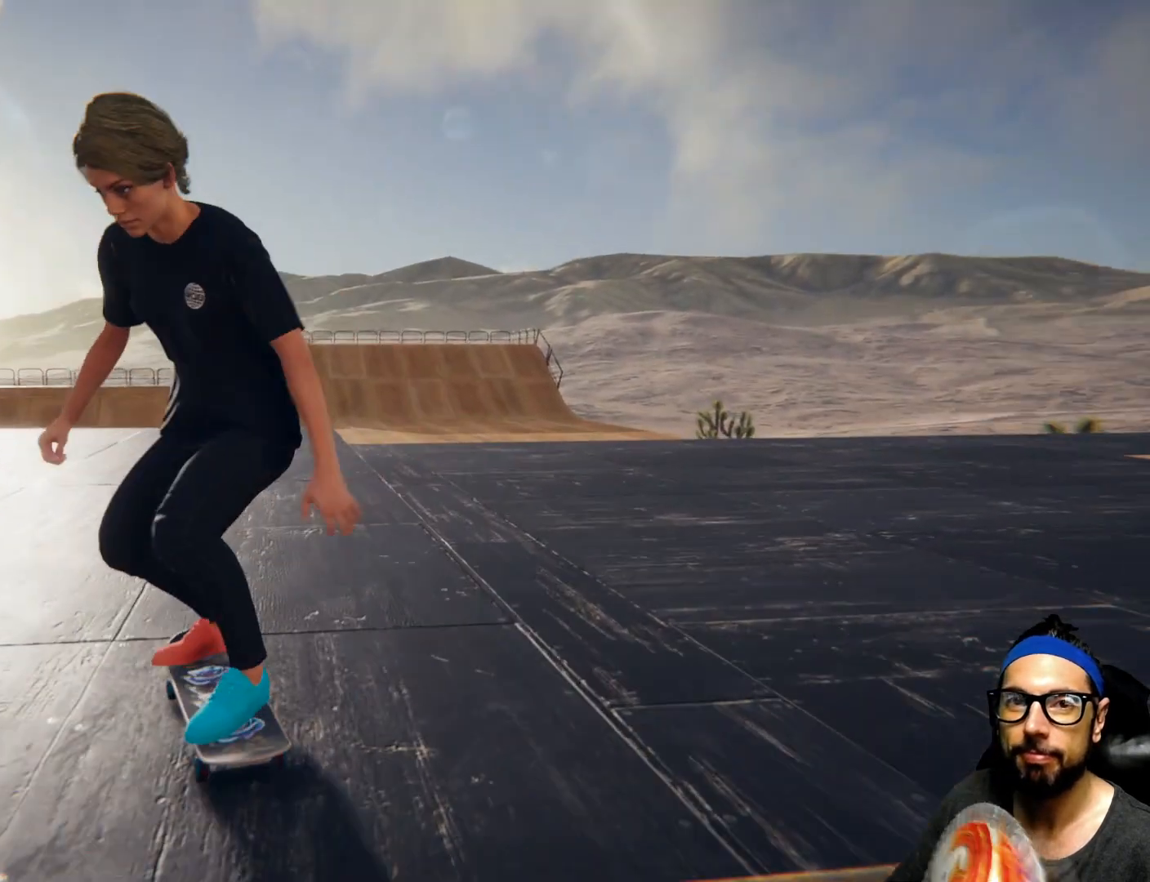
{"buttons": [], "left_stick": "left", "right_stick": "center", "events": [[100, "DPAD_UP", "down"], [167, "DPAD_UP", "up"]]}
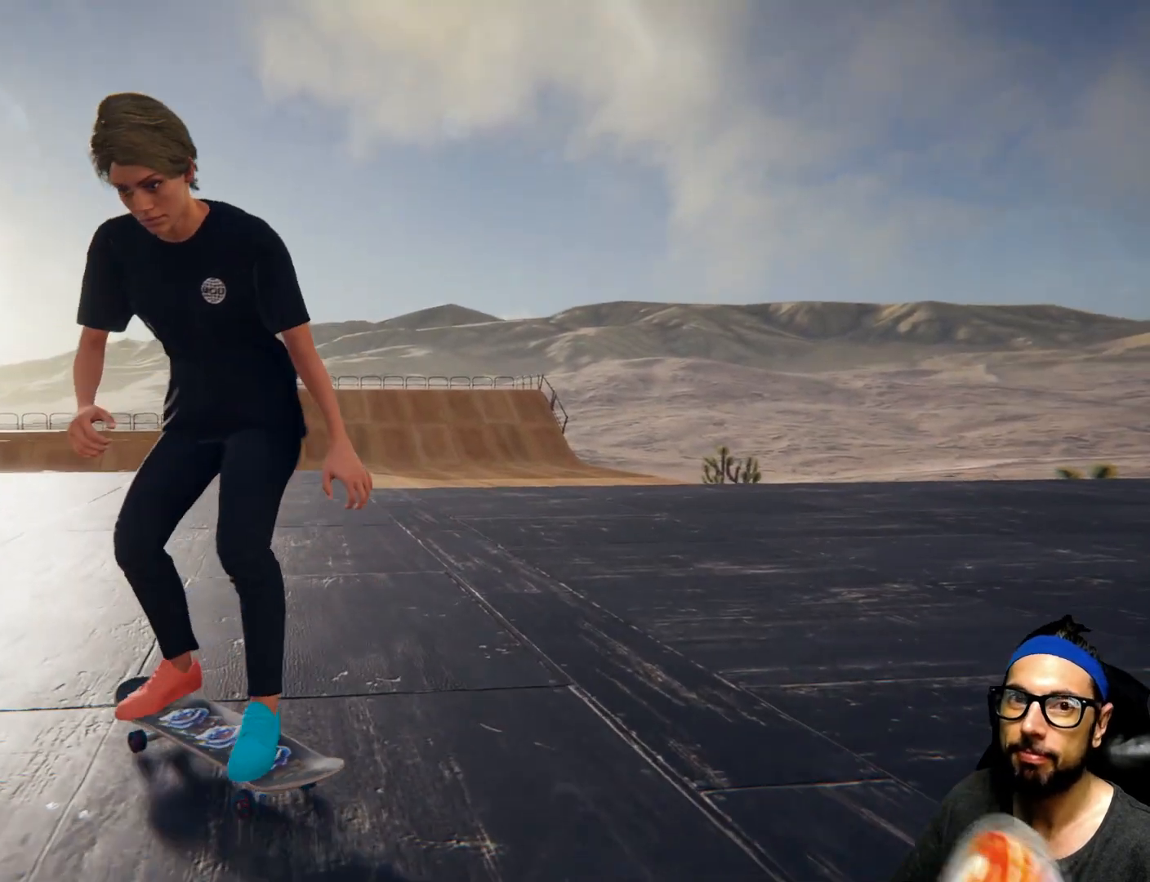
{"buttons": [], "left_stick": "left", "right_stick": "left", "events": [[200, "right_stick", "left"]]}
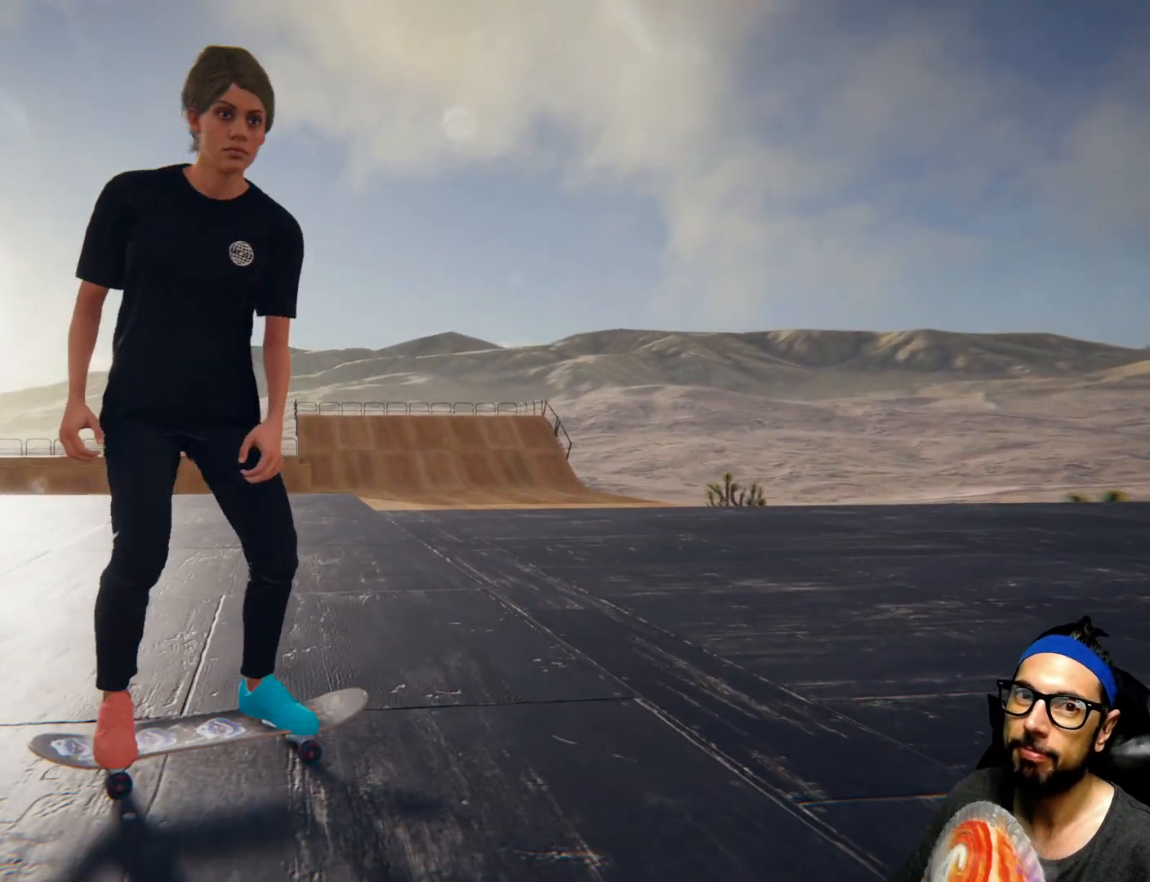
{"buttons": [], "left_stick": "center", "right_stick": "center", "events": [[234, "left_stick", "center"], [467, "right_stick", "center"]]}